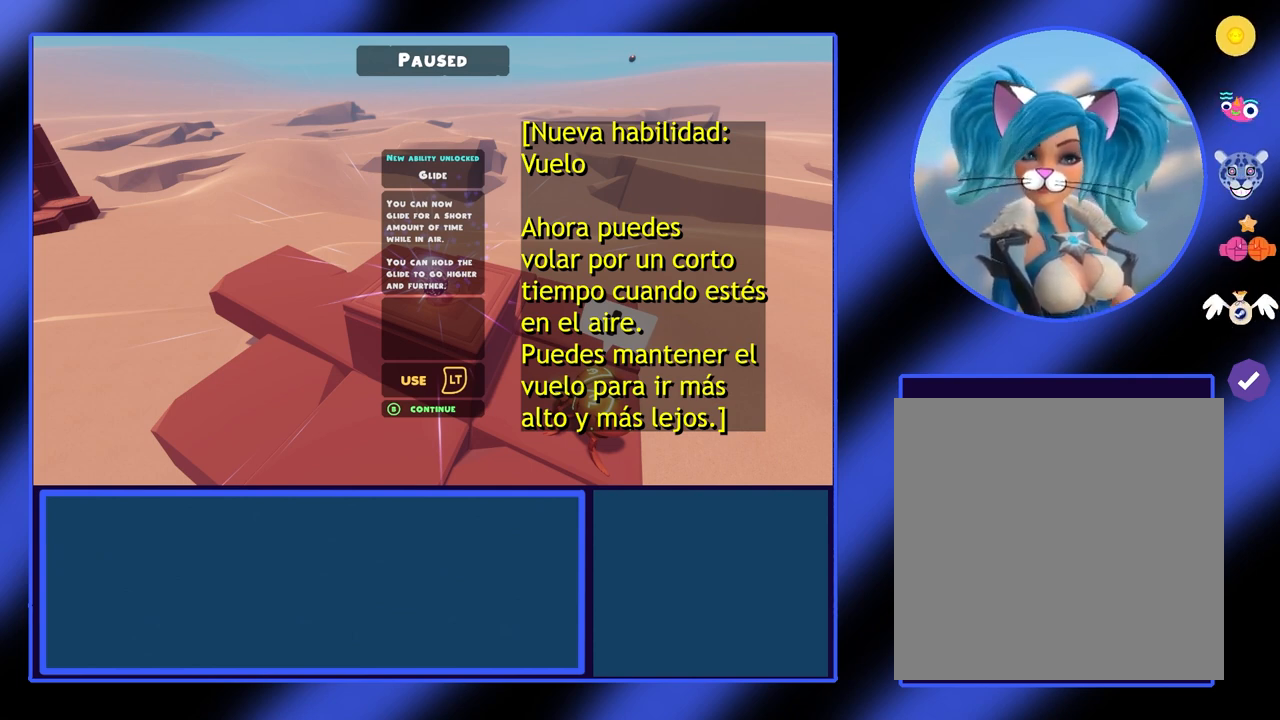
Gameplay with a controller (Xbox layout); each line is a JSON object with the inputs held at the frame after it. "events" lists button and stick changes between this image and that frame as [ms after this image, input, new state], when the widget could be followed in between. Not read: L3 R3 TOUCHPAD other_buttons right_stick.
{"buttons": [], "left_stick": "center", "events": [[333, "B", "down"], [433, "B", "up"]]}
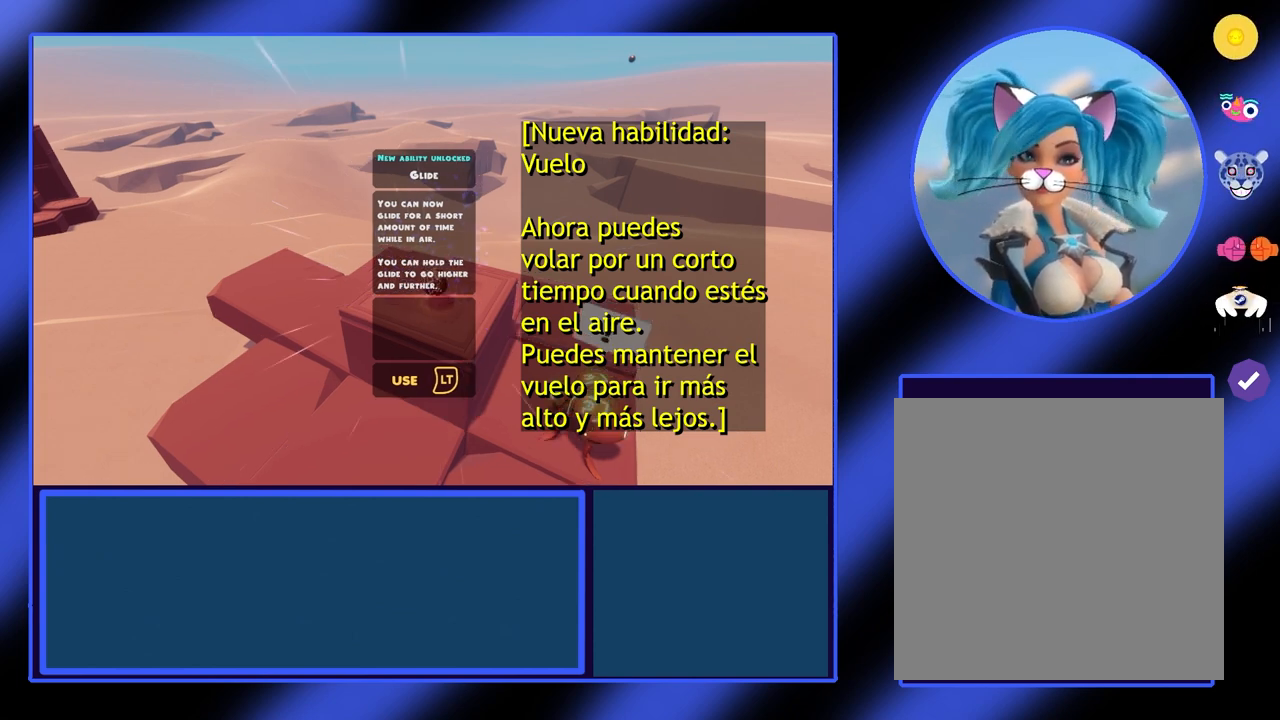
{"buttons": [], "left_stick": "center", "events": []}
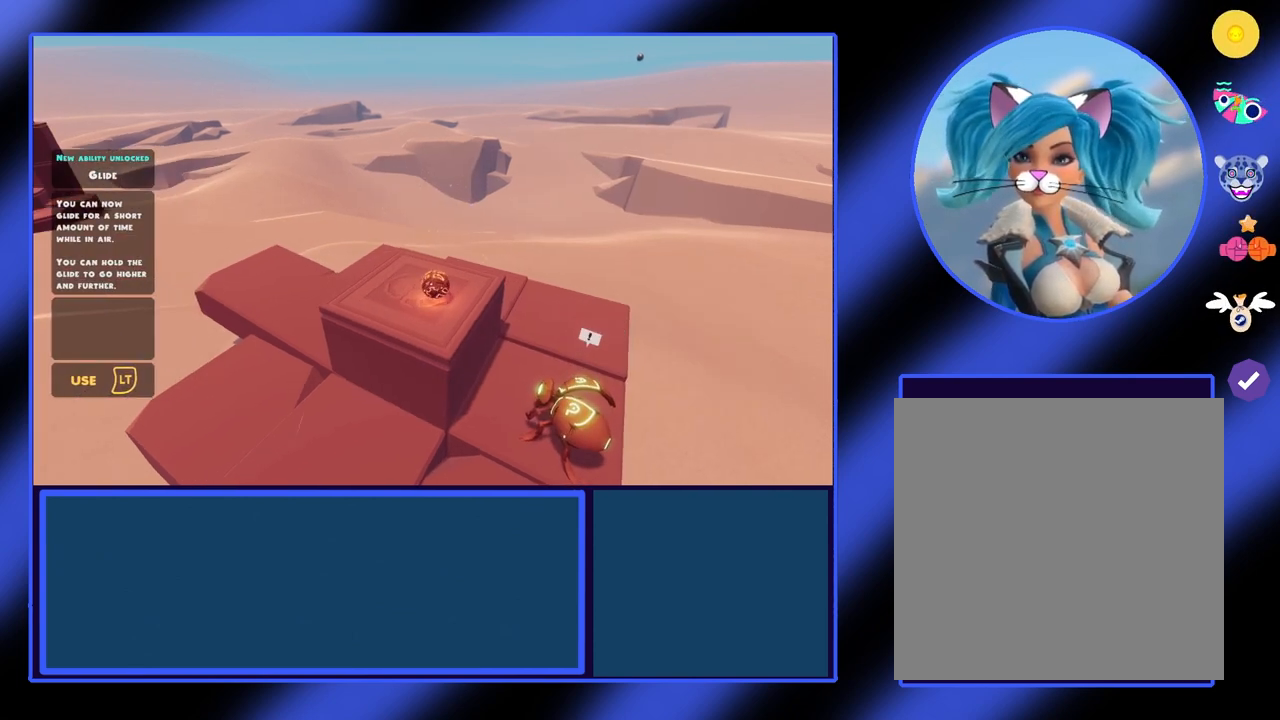
{"buttons": [], "left_stick": "center", "events": []}
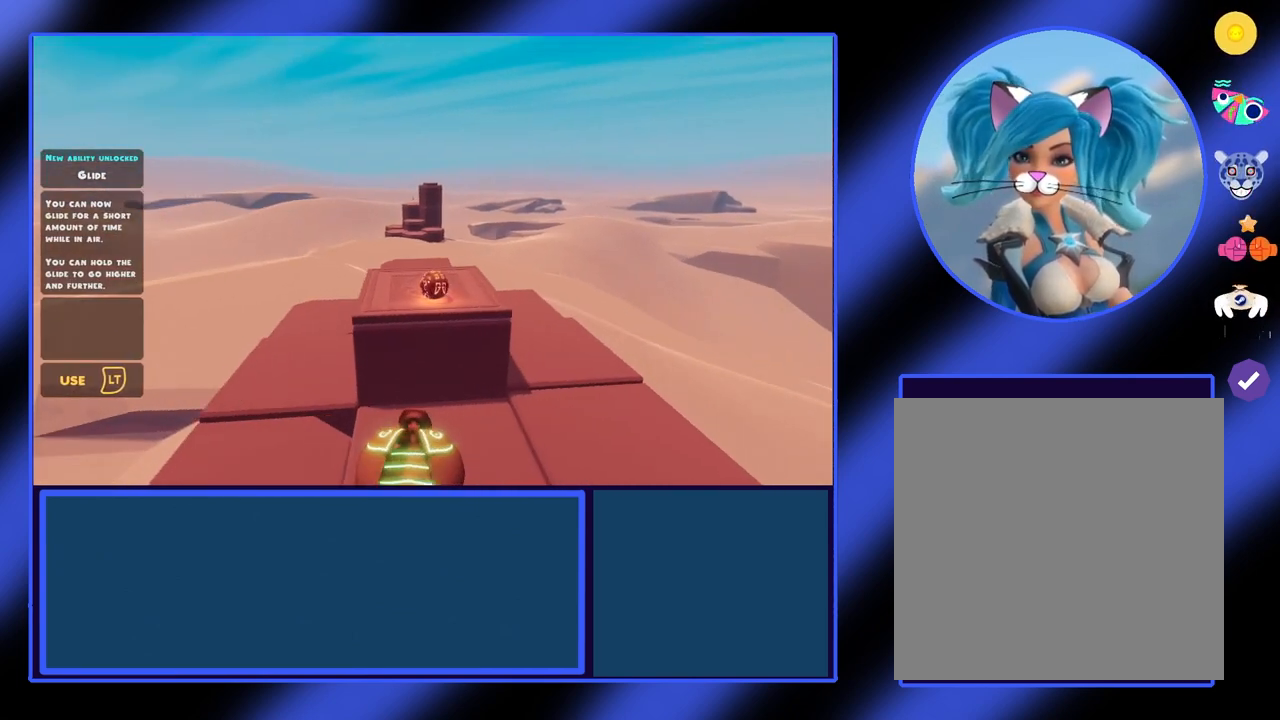
{"buttons": [], "left_stick": "up", "events": [[400, "left_stick", "up"]]}
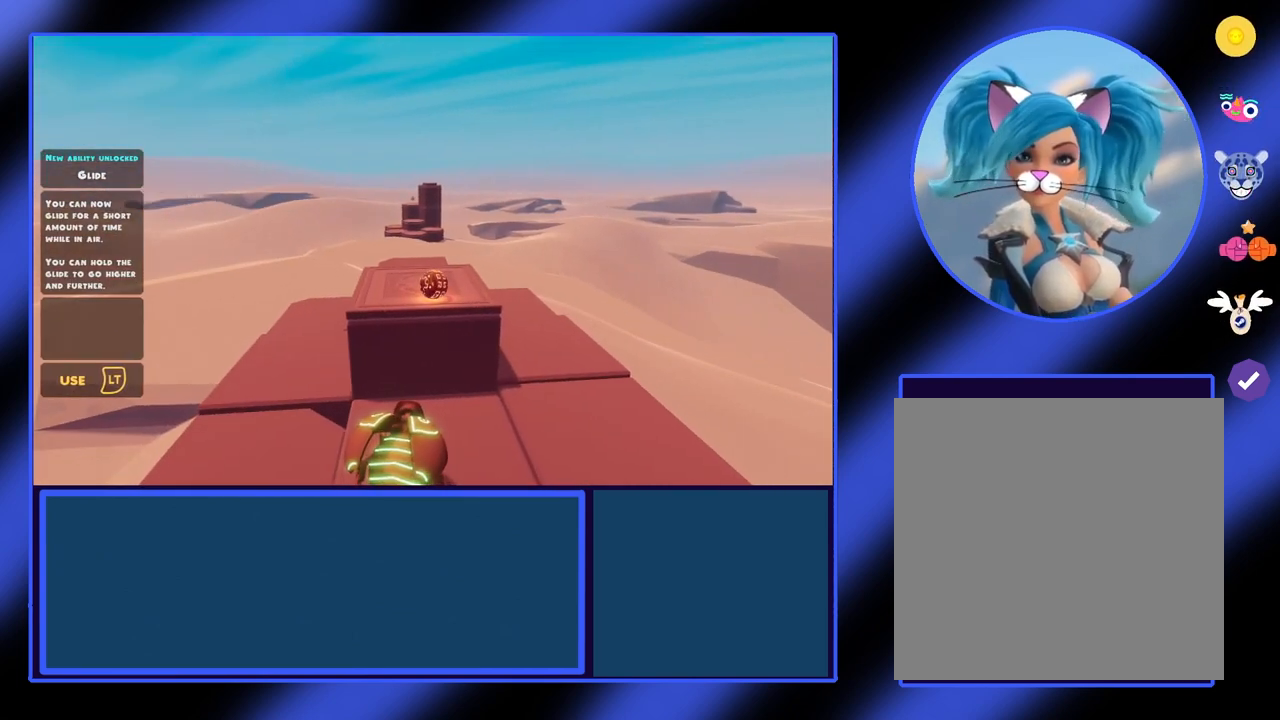
{"buttons": [], "left_stick": "center", "events": [[133, "left_stick", "center"]]}
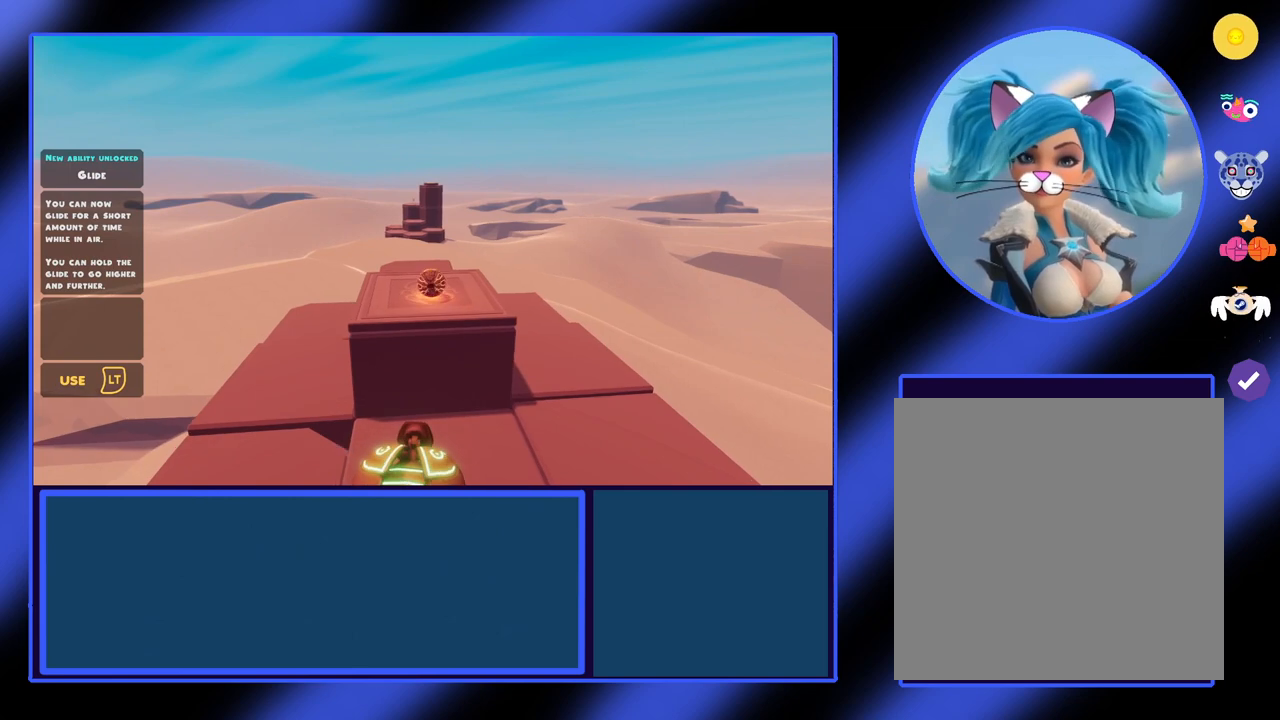
{"buttons": [], "left_stick": "up", "events": [[200, "left_stick", "up"]]}
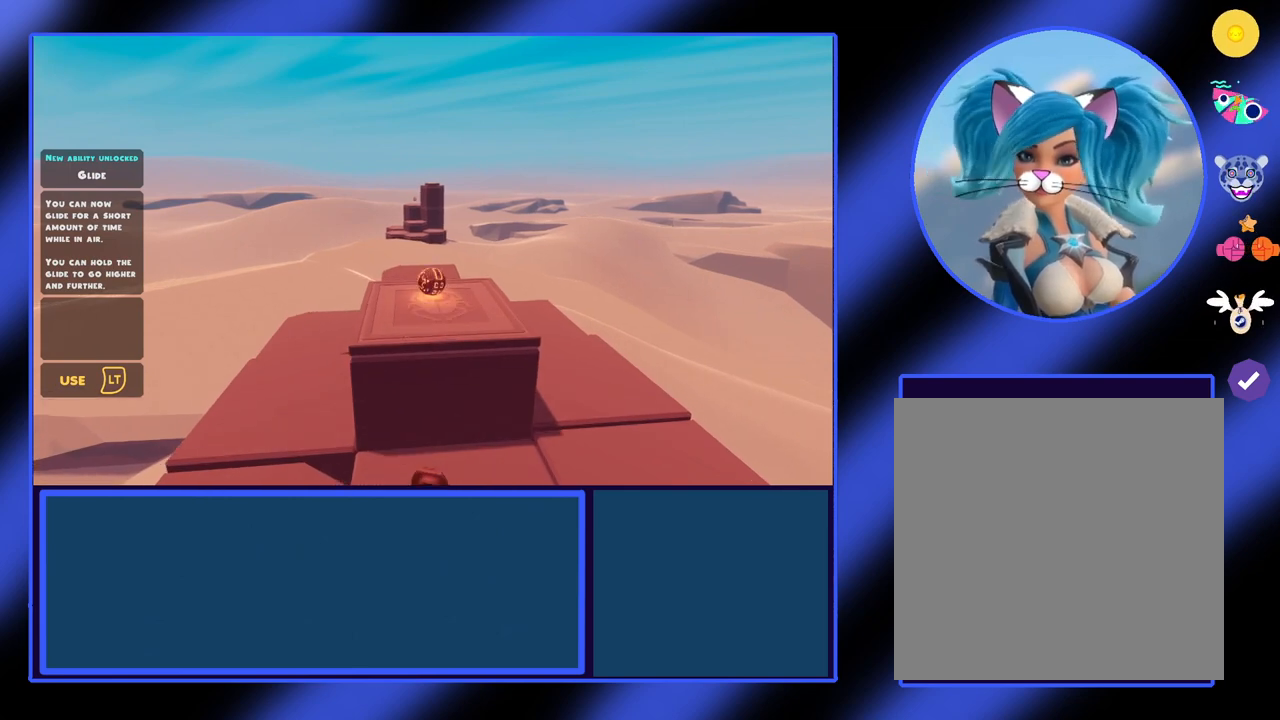
{"buttons": [], "left_stick": "center", "events": [[433, "left_stick", "center"]]}
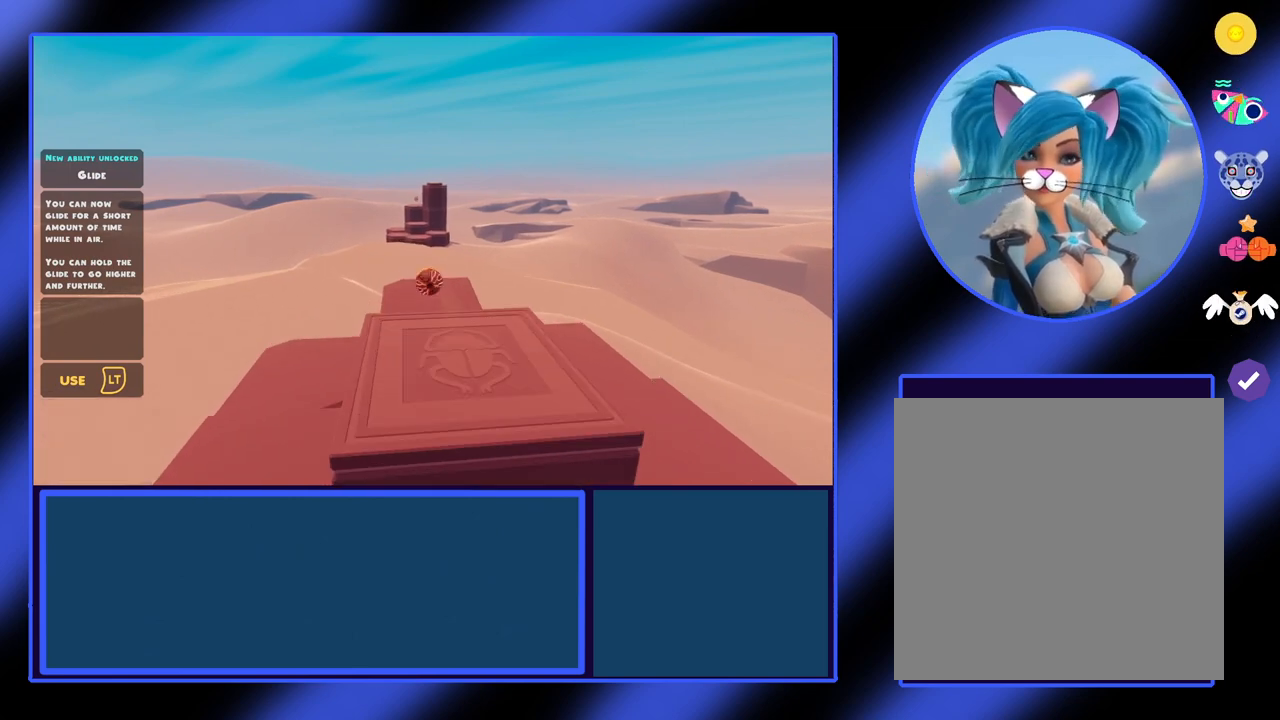
{"buttons": [], "left_stick": "up", "events": [[167, "left_stick", "up"]]}
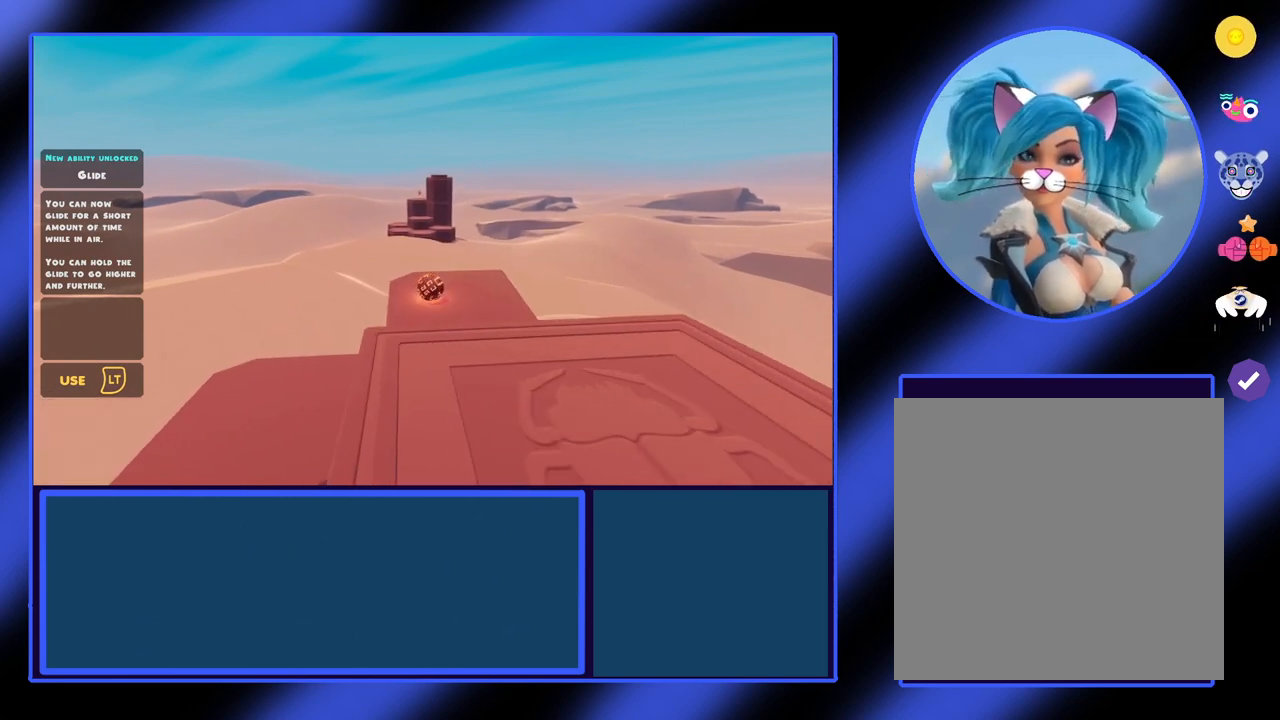
{"buttons": ["A"], "left_stick": "up", "events": [[67, "A", "down"]]}
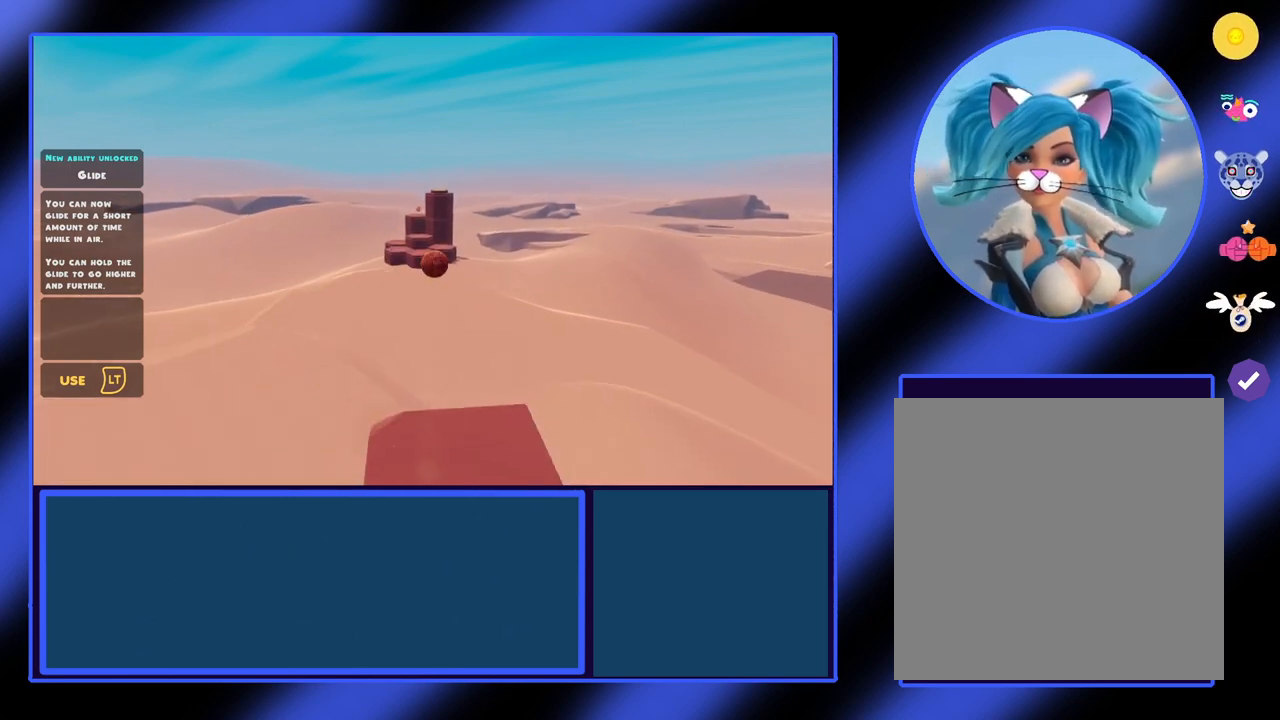
{"buttons": ["A"], "left_stick": "up", "events": []}
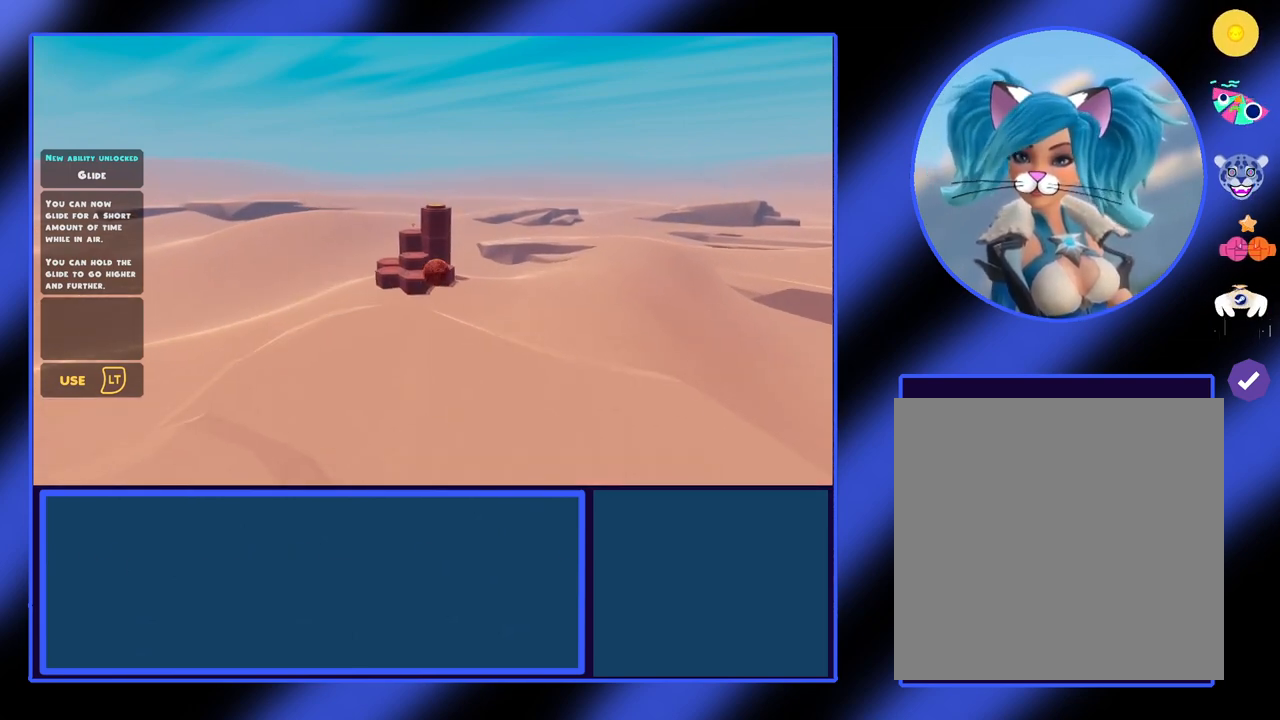
{"buttons": ["A"], "left_stick": "up", "events": []}
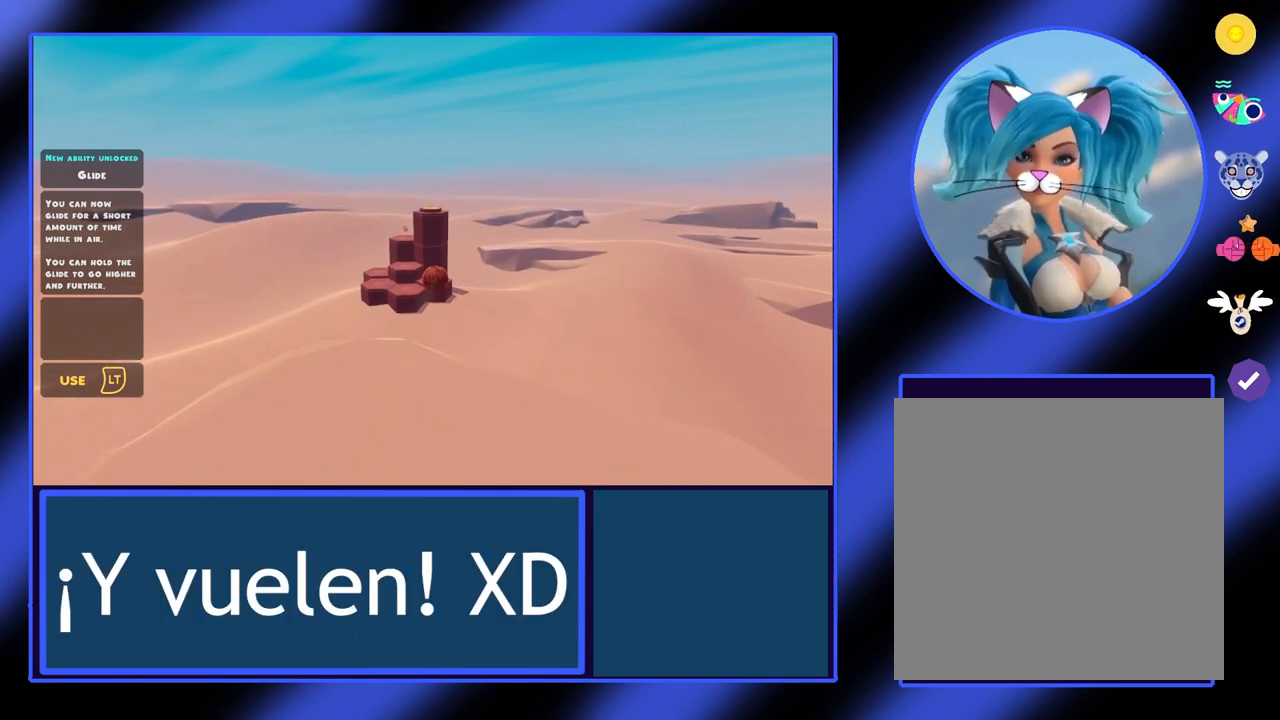
{"buttons": ["L2"], "left_stick": "up", "events": [[433, "A", "up"], [433, "L2", "down"]]}
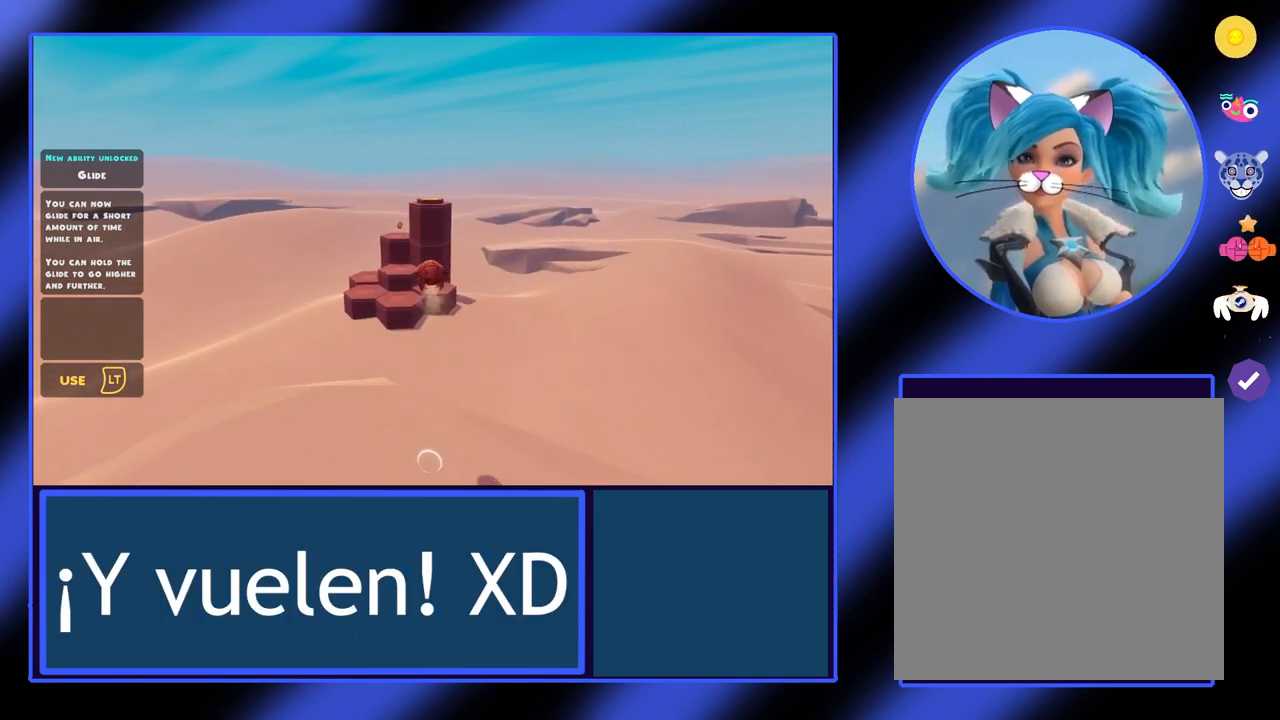
{"buttons": ["L2"], "left_stick": "up", "events": []}
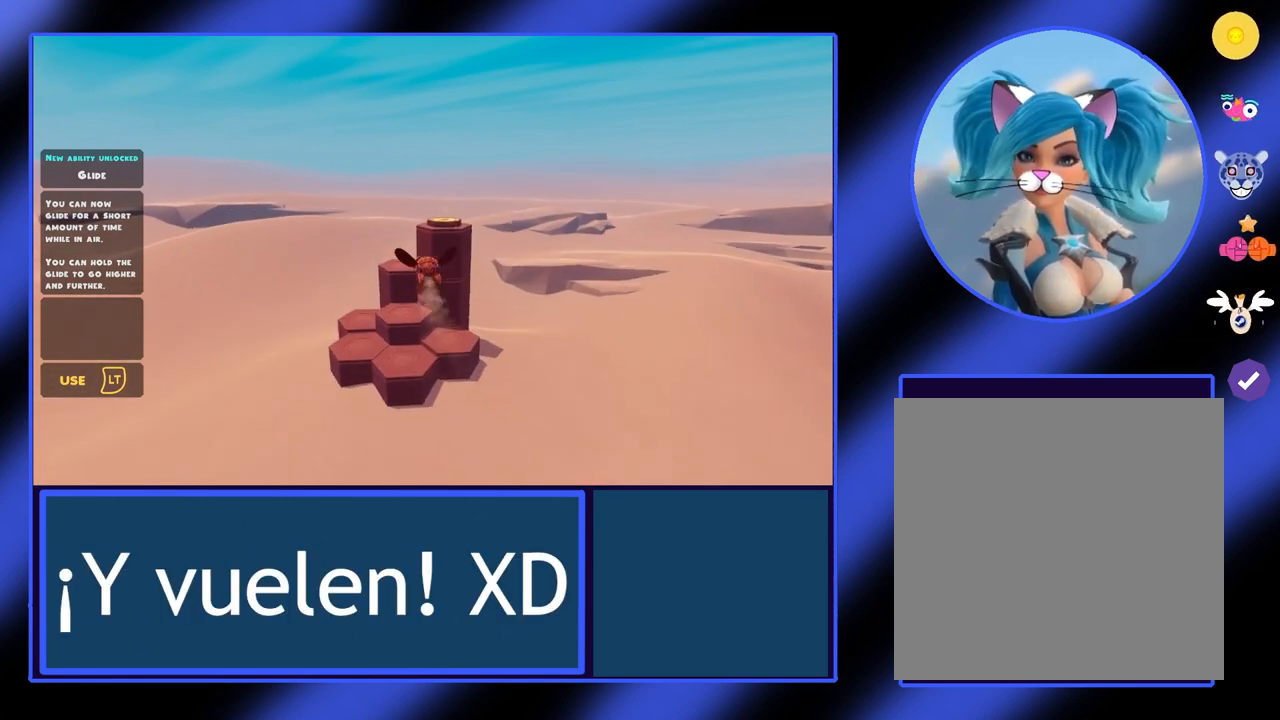
{"buttons": [], "left_stick": "down-right", "events": [[33, "L2", "up"], [100, "left_stick", "left"], [300, "left_stick", "down"], [433, "left_stick", "down-right"]]}
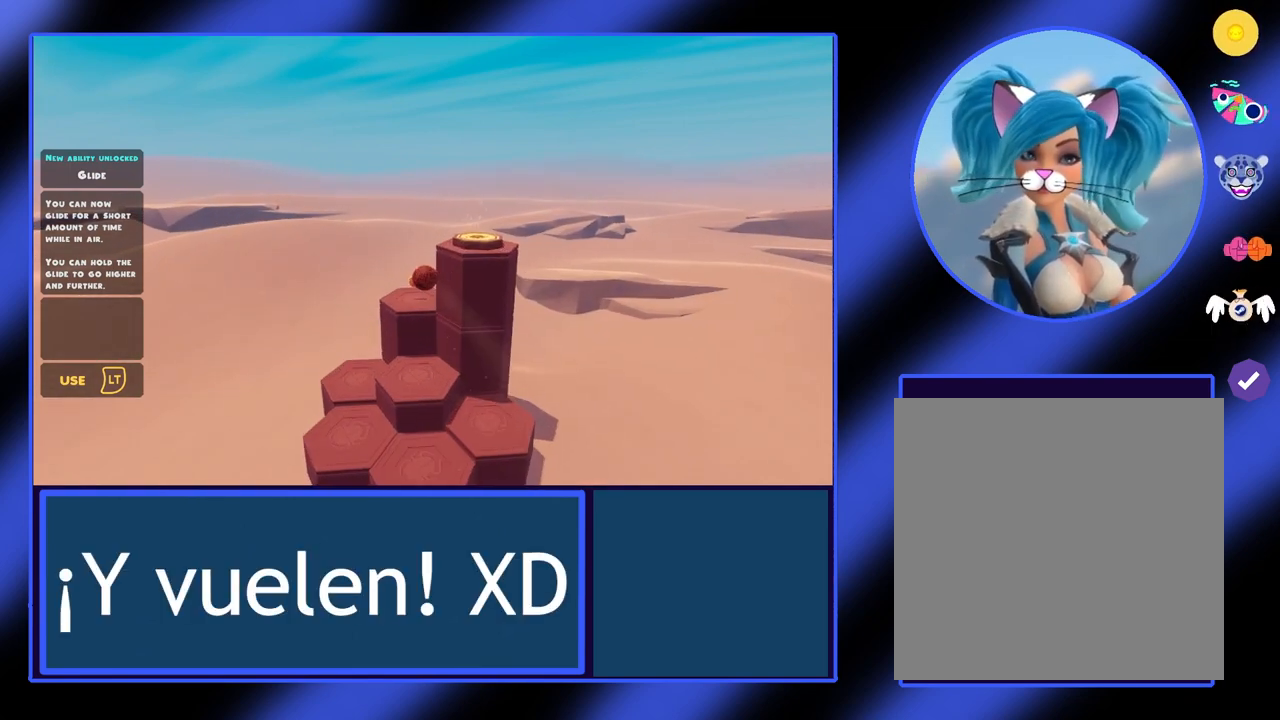
{"buttons": [], "left_stick": "down-right", "events": []}
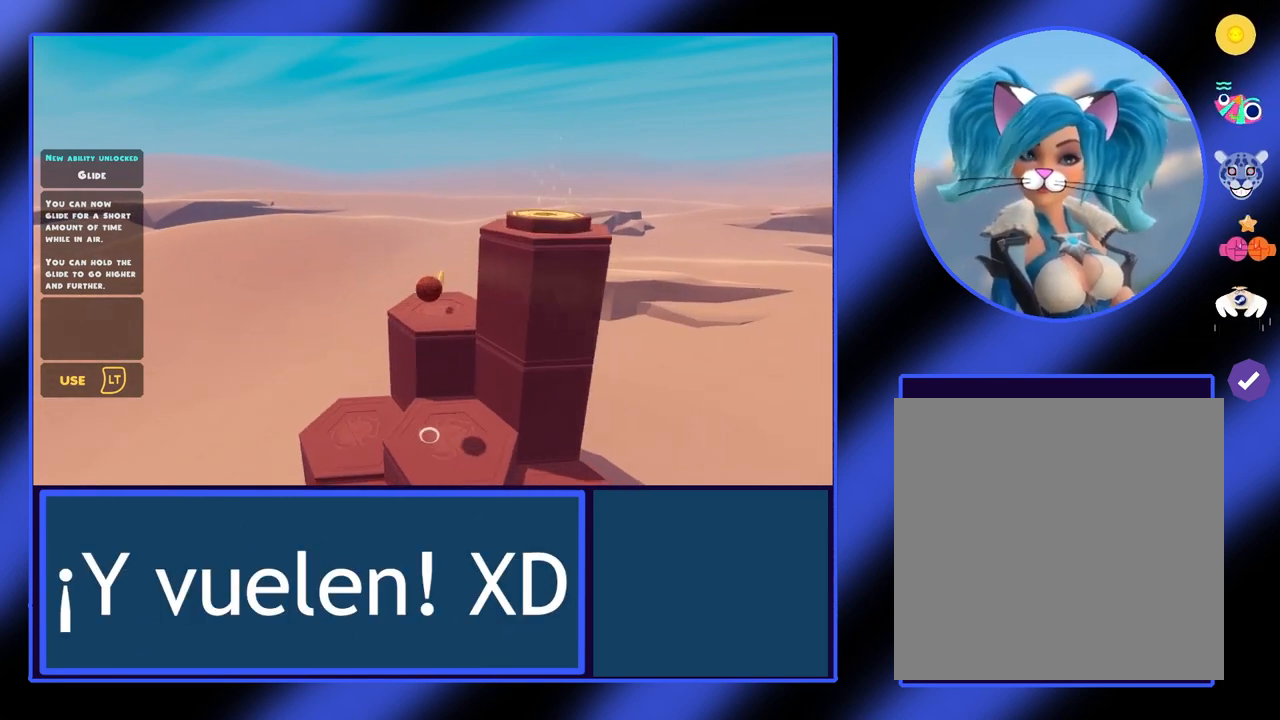
{"buttons": [], "left_stick": "up-left", "events": [[333, "left_stick", "center"], [467, "left_stick", "up-left"]]}
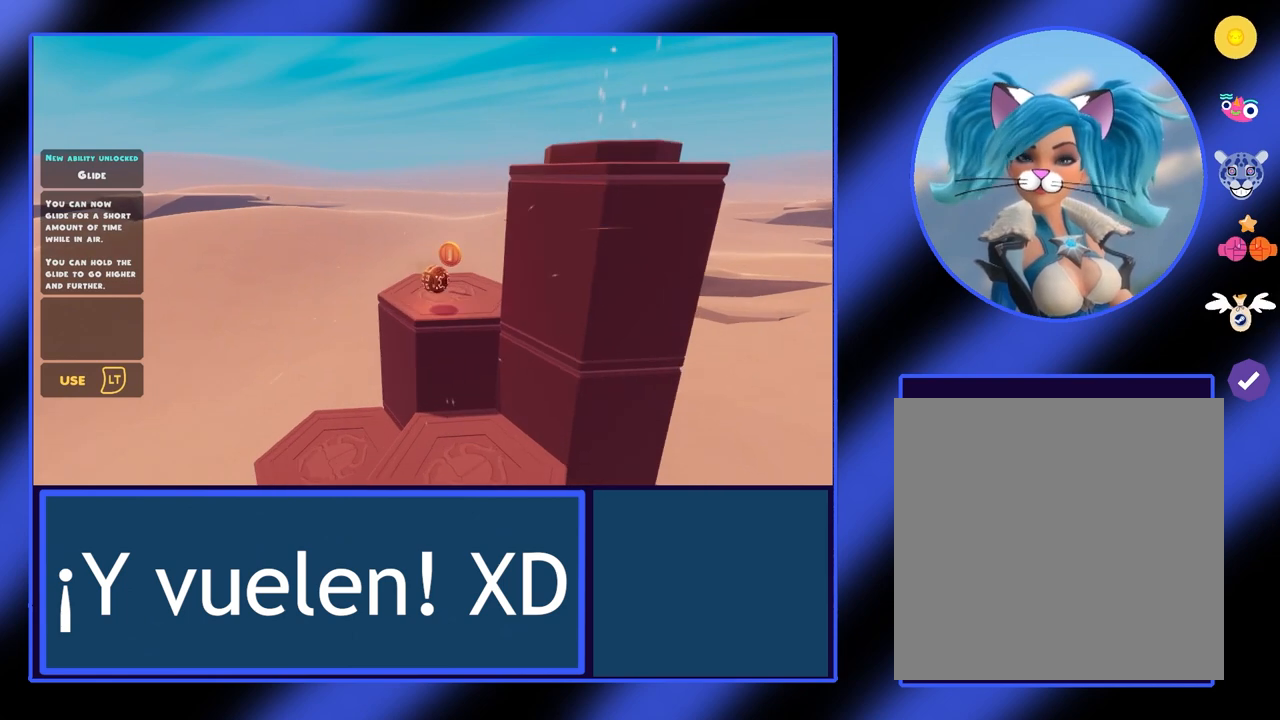
{"buttons": [], "left_stick": "down", "events": [[100, "left_stick", "center"], [367, "left_stick", "down"]]}
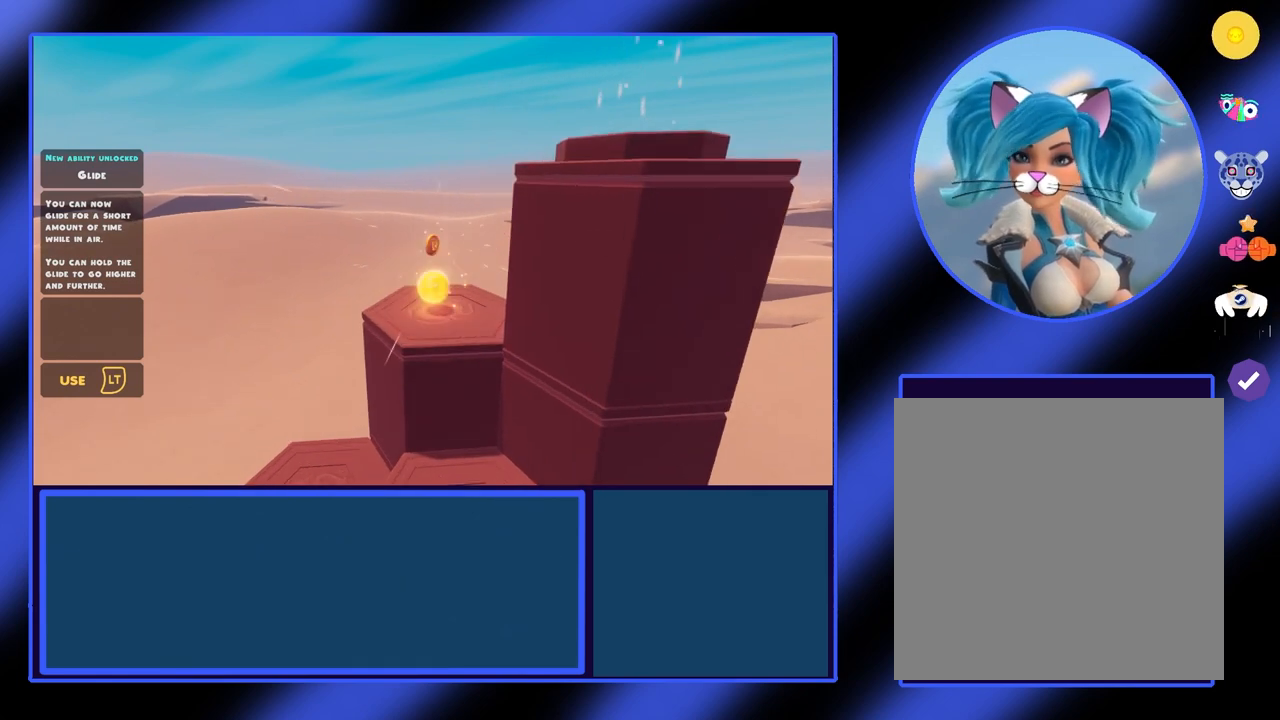
{"buttons": [], "left_stick": "center", "events": [[300, "left_stick", "center"]]}
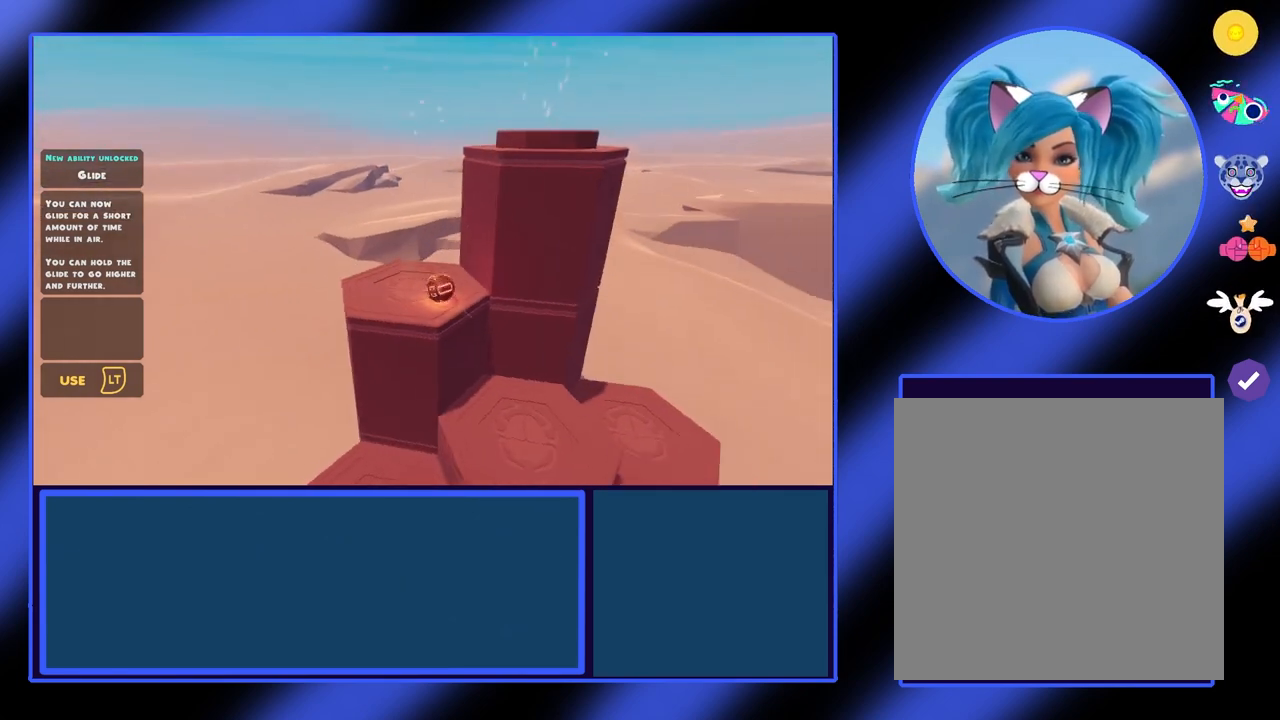
{"buttons": [], "left_stick": "up", "events": [[467, "left_stick", "up"]]}
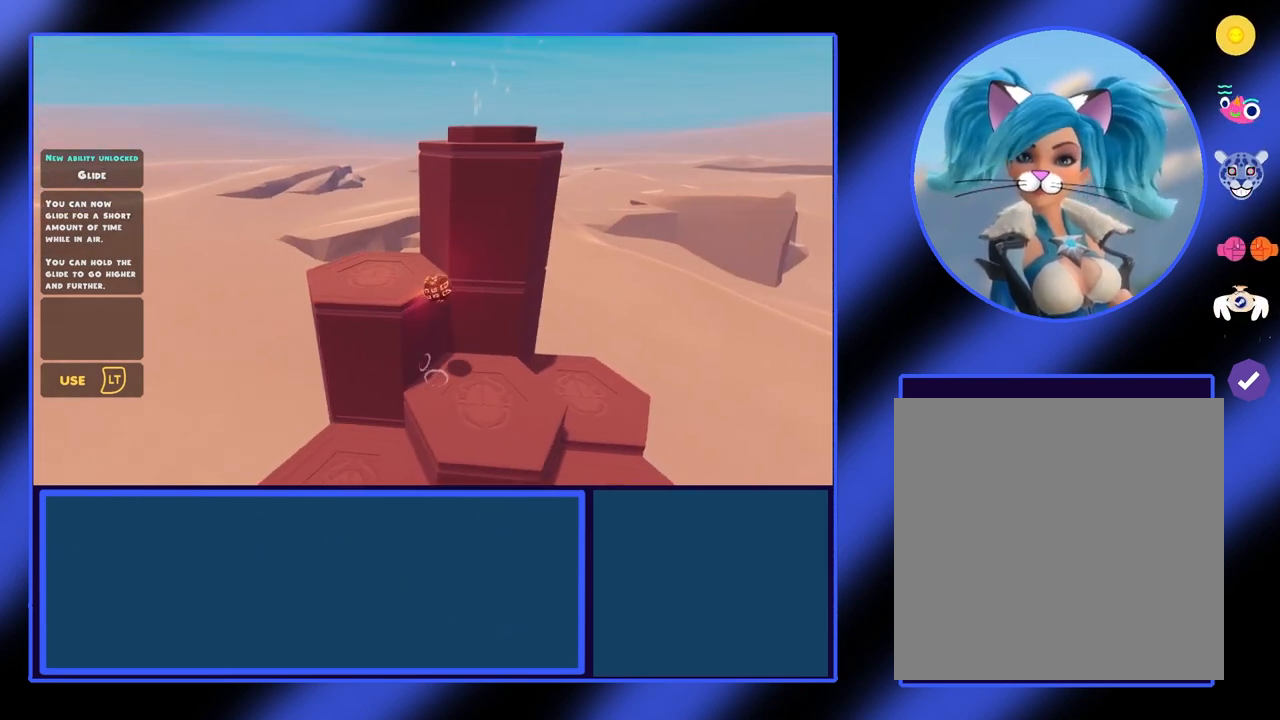
{"buttons": [], "left_stick": "center", "events": [[367, "left_stick", "center"]]}
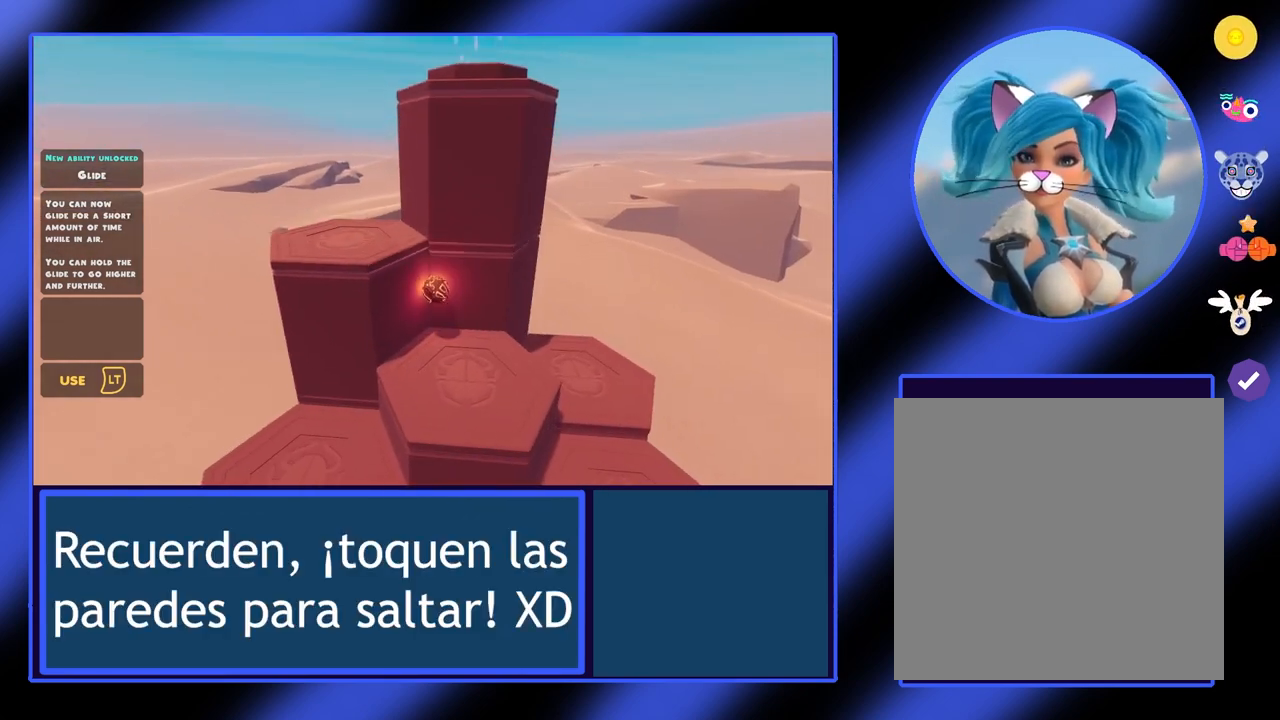
{"buttons": [], "left_stick": "up", "events": [[167, "left_stick", "right"], [300, "left_stick", "up"]]}
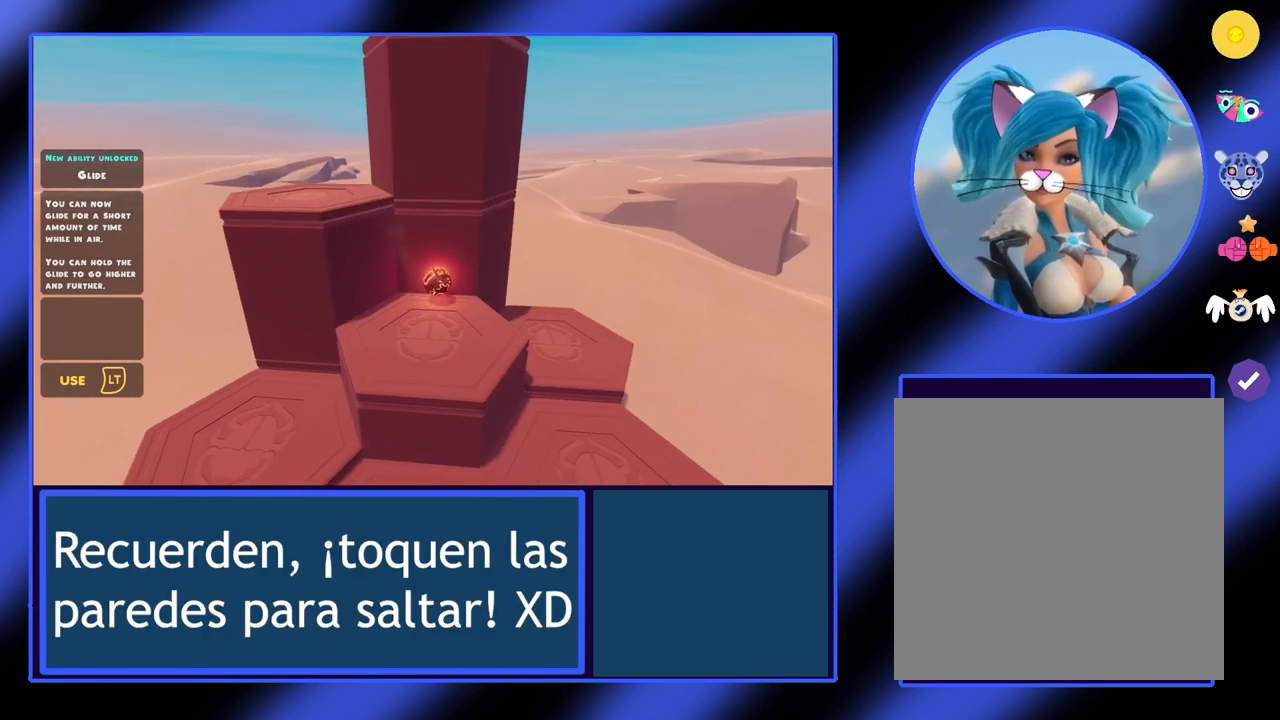
{"buttons": [], "left_stick": "up", "events": [[267, "A", "down"], [467, "A", "up"]]}
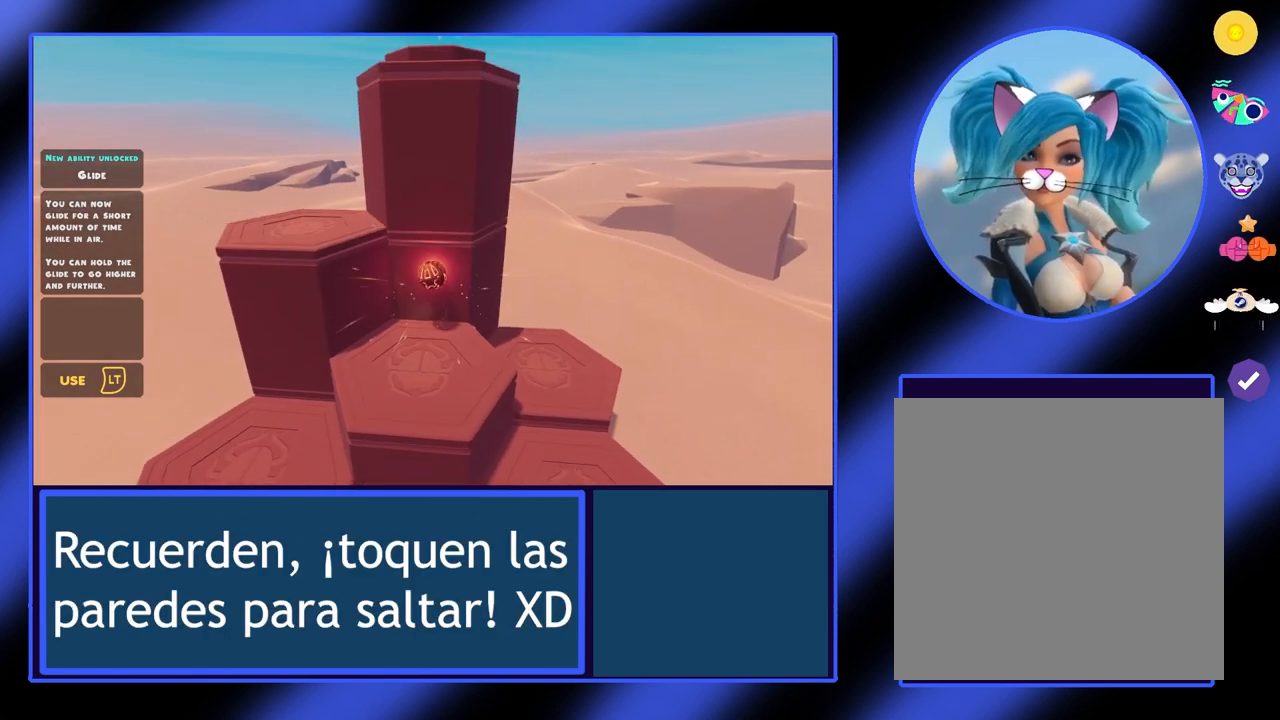
{"buttons": [], "left_stick": "up", "events": [[367, "A", "down"], [500, "A", "up"]]}
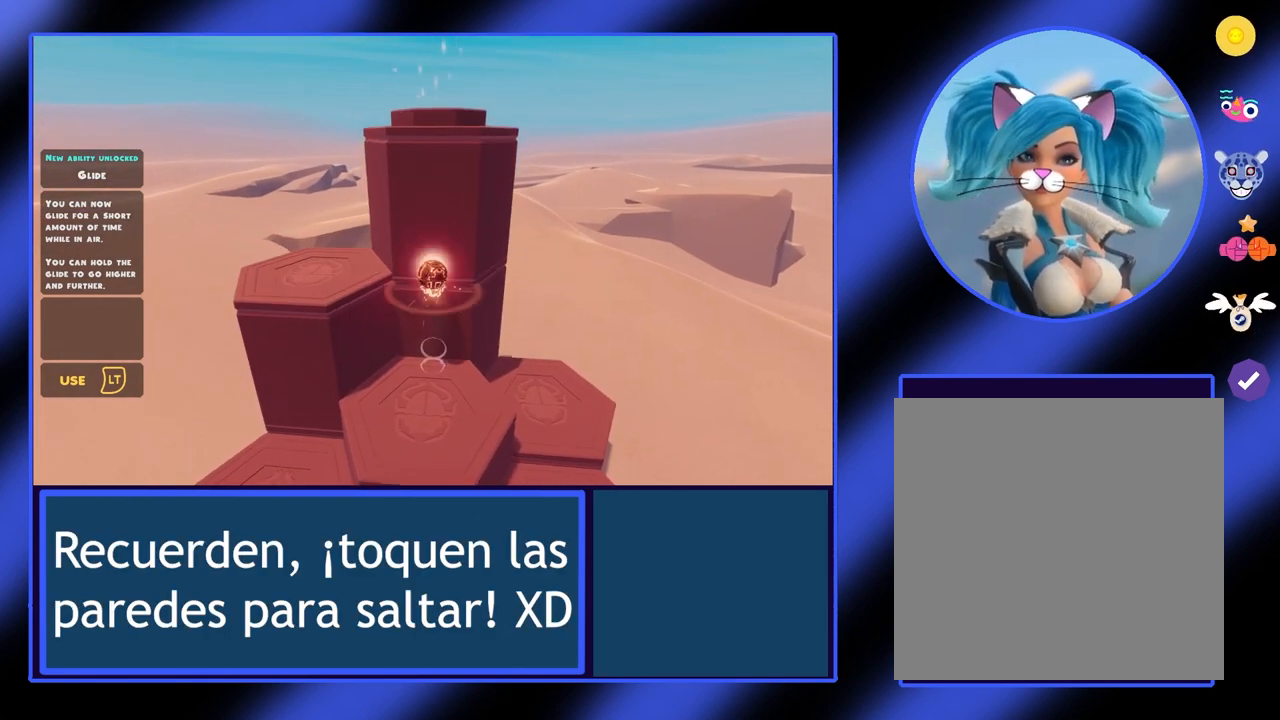
{"buttons": ["A"], "left_stick": "up", "events": [[433, "A", "down"]]}
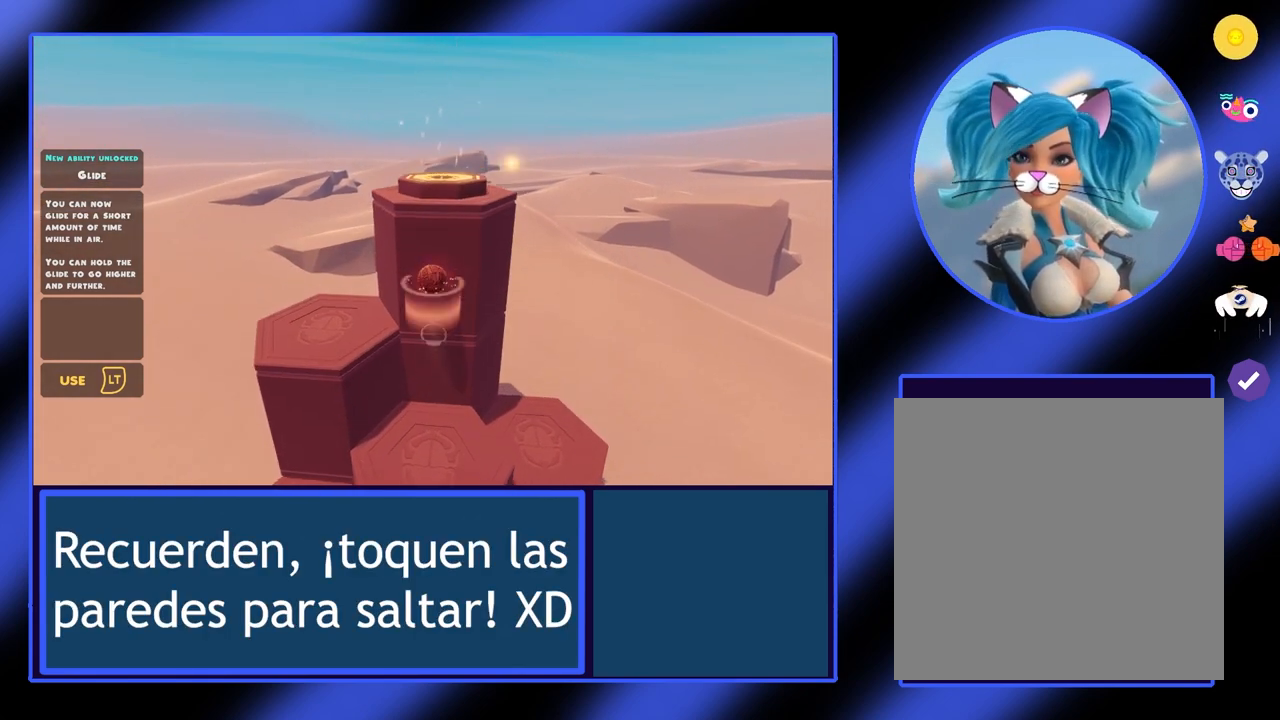
{"buttons": [], "left_stick": "up", "events": [[67, "A", "up"]]}